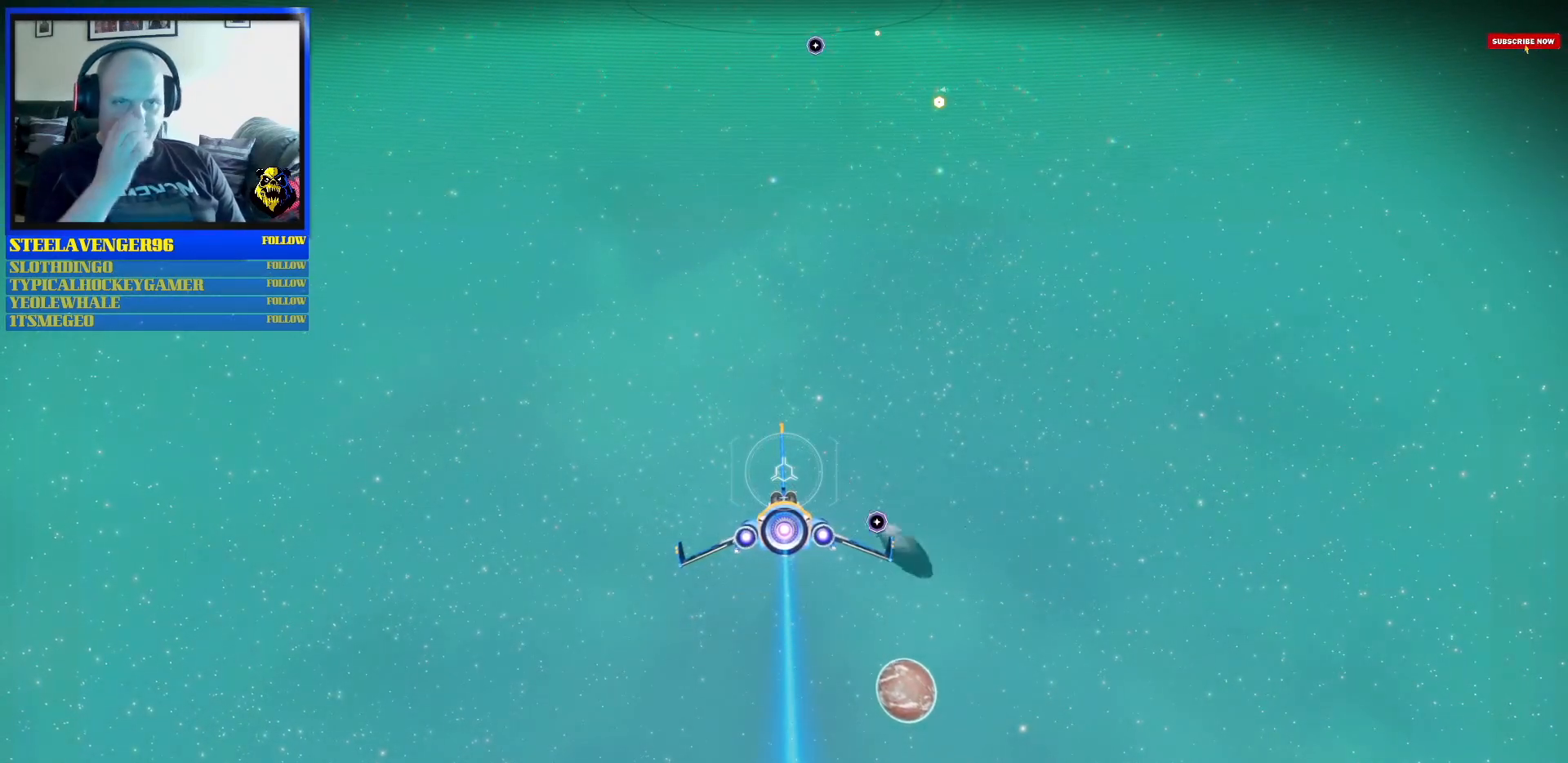
Gameplay with a controller (Xbox layout); each line is a JSON object with the inputs held at the frame after it. "events" lists button and stick changes between this image and that frame as [ms after this image, input, new state], when the widget could be followed in between. Not read: L2 L3.
{"buttons": ["R2"], "left_stick": "center", "right_stick": "center", "events": [[333, "R2", "down"]]}
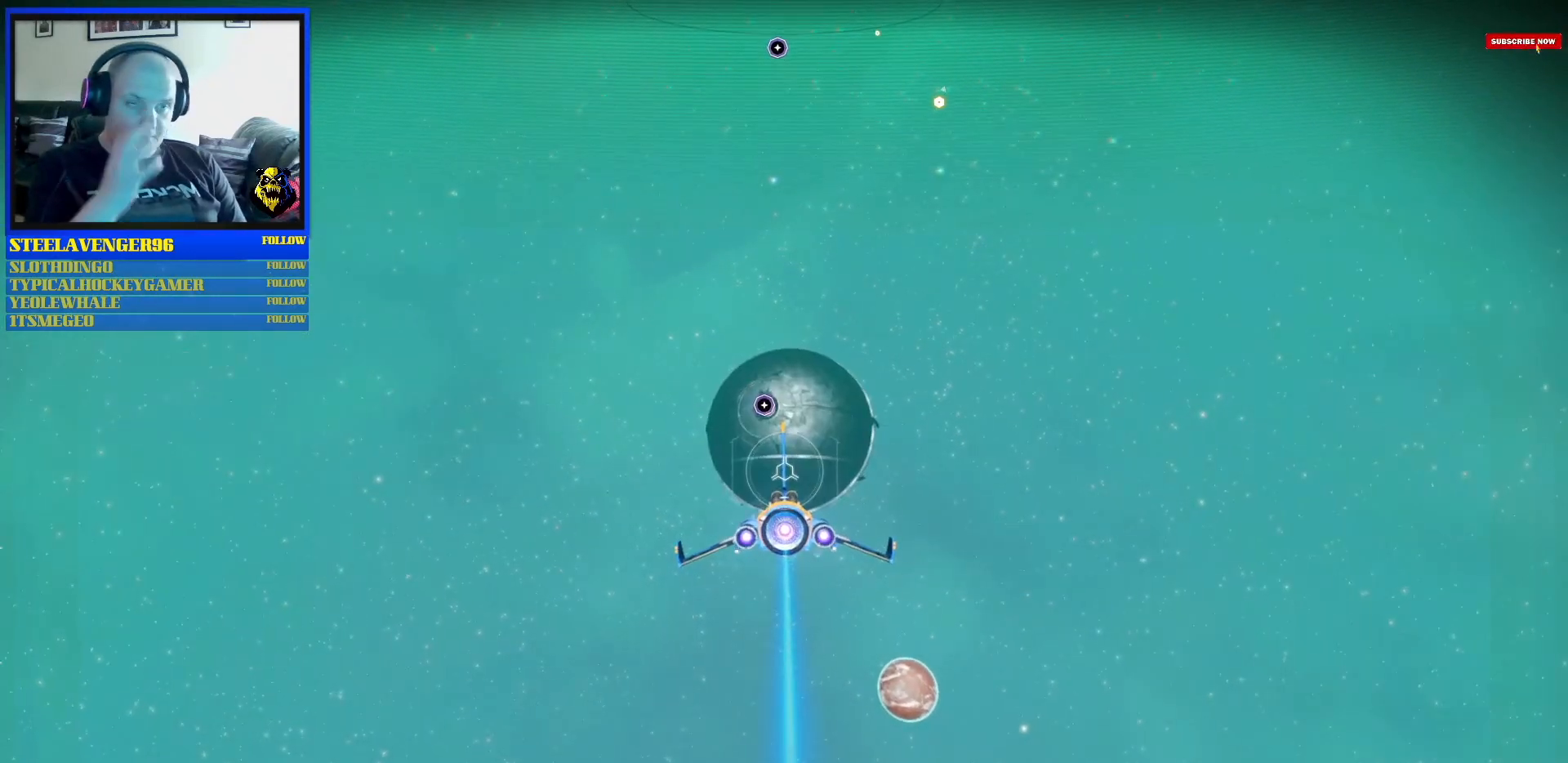
{"buttons": ["R2"], "left_stick": "center", "right_stick": "center", "events": []}
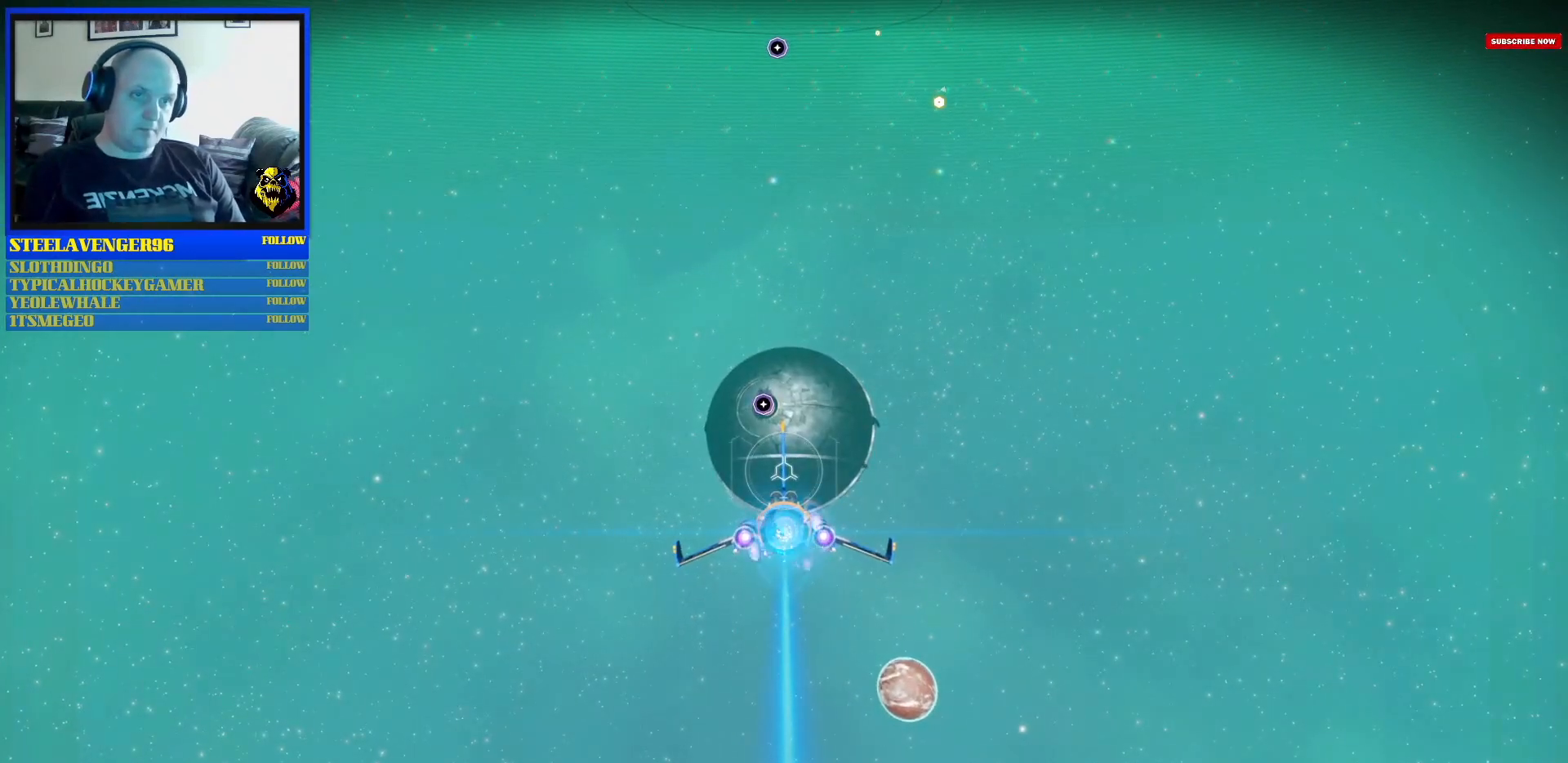
{"buttons": ["R2"], "left_stick": "up-left", "right_stick": "center", "events": [[450, "left_stick", "up-left"]]}
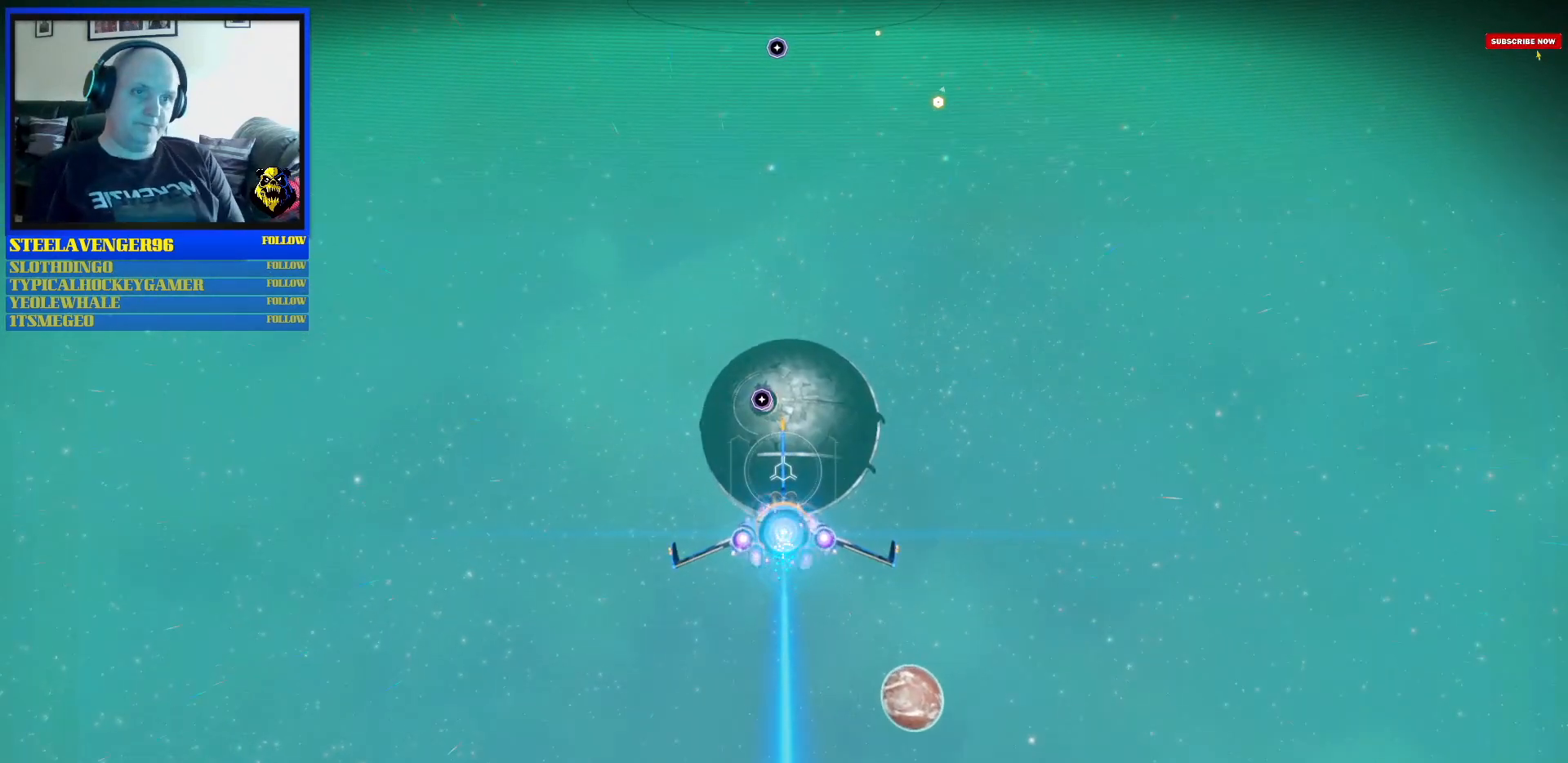
{"buttons": ["R2"], "left_stick": "up", "right_stick": "center", "events": [[167, "left_stick", "center"], [333, "left_stick", "up-left"], [417, "left_stick", "up"]]}
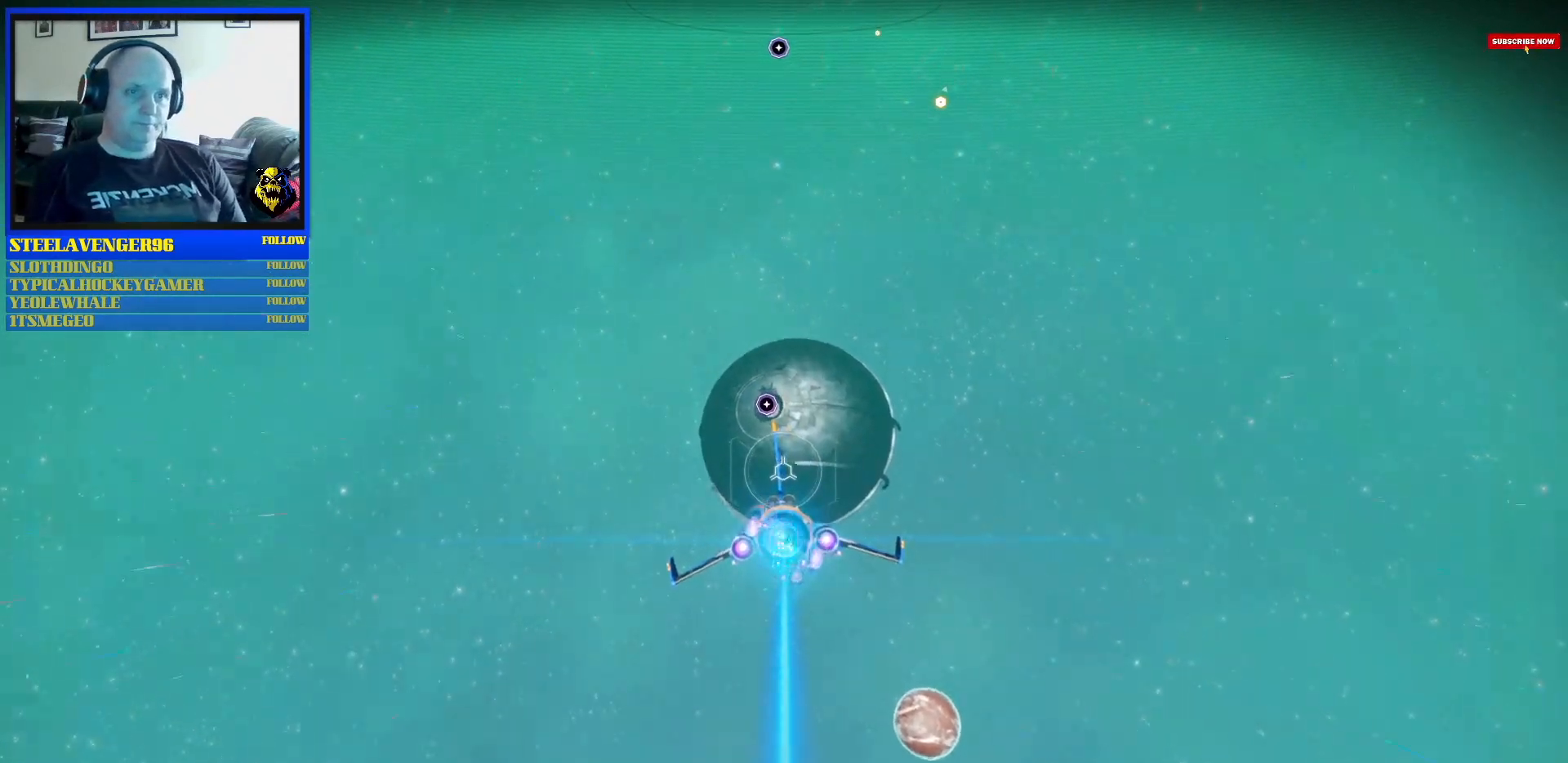
{"buttons": ["B", "R2"], "left_stick": "up", "right_stick": "center", "events": [[67, "left_stick", "center"], [317, "left_stick", "up-left"], [433, "B", "down"], [433, "left_stick", "up"]]}
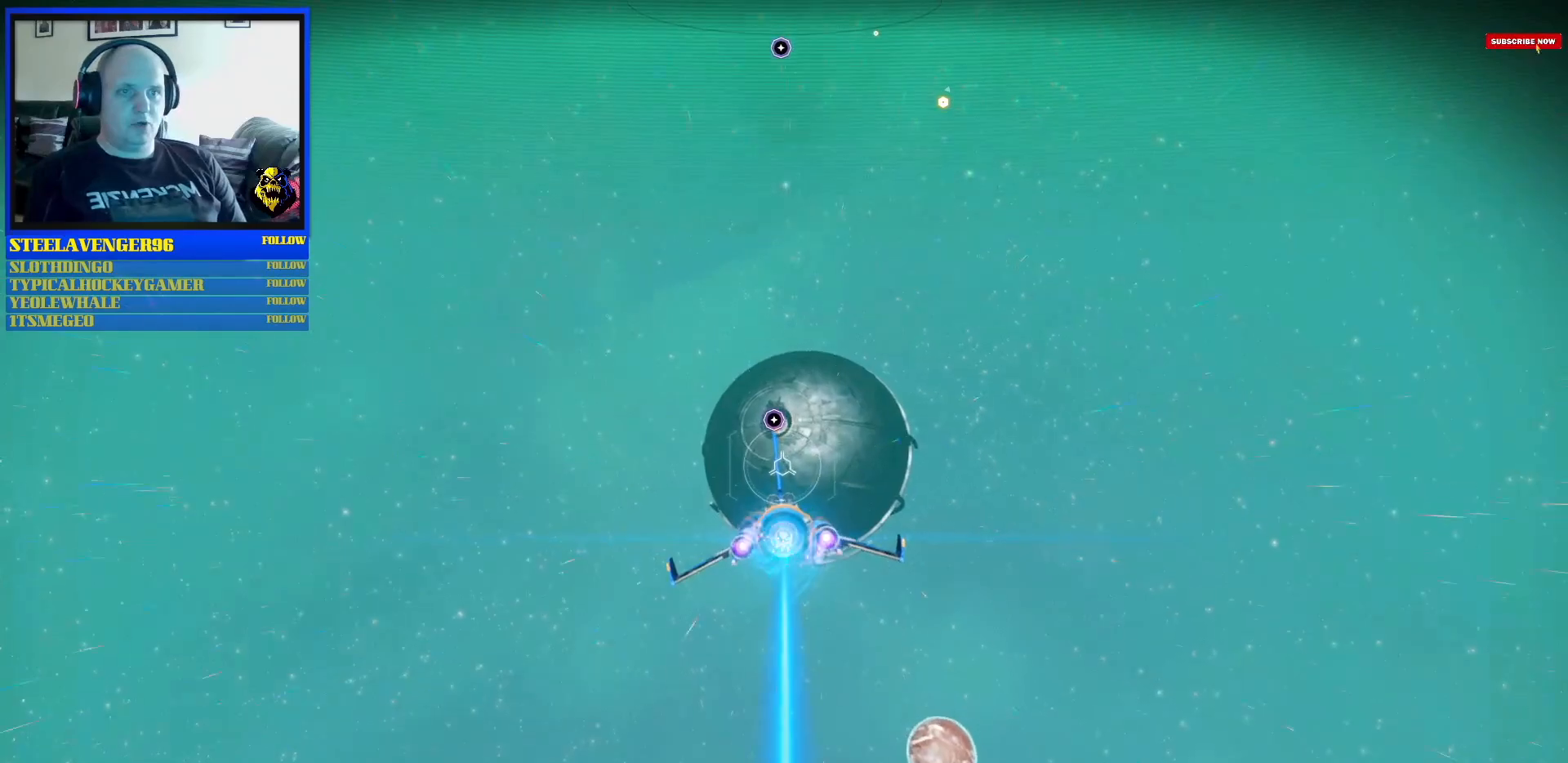
{"buttons": ["B", "R2"], "left_stick": "center", "right_stick": "center", "events": [[67, "Y", "down"], [67, "left_stick", "center"], [200, "Y", "up"]]}
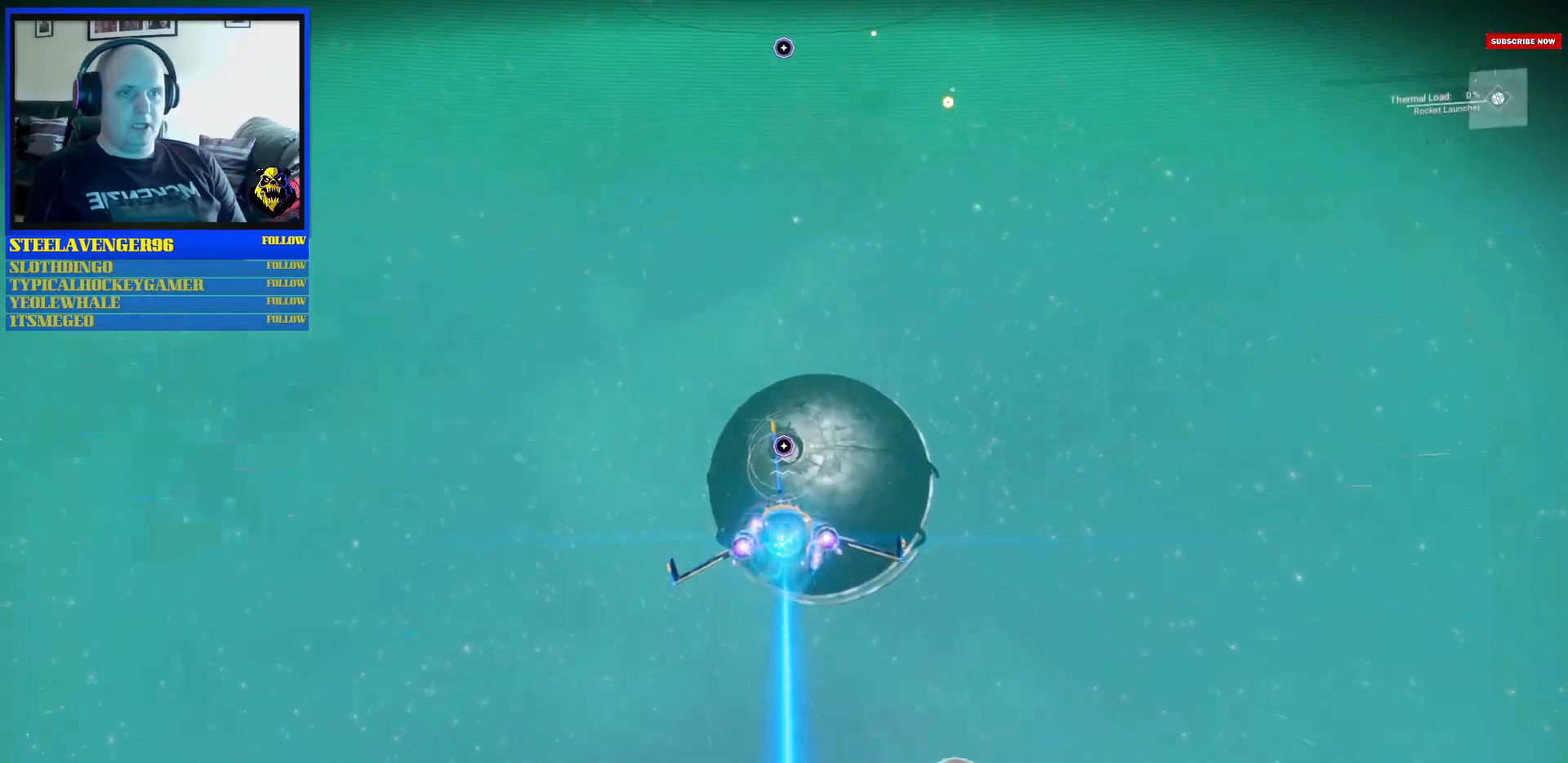
{"buttons": ["B", "R2"], "left_stick": "center", "right_stick": "center", "events": [[33, "Y", "down"], [183, "Y", "up"]]}
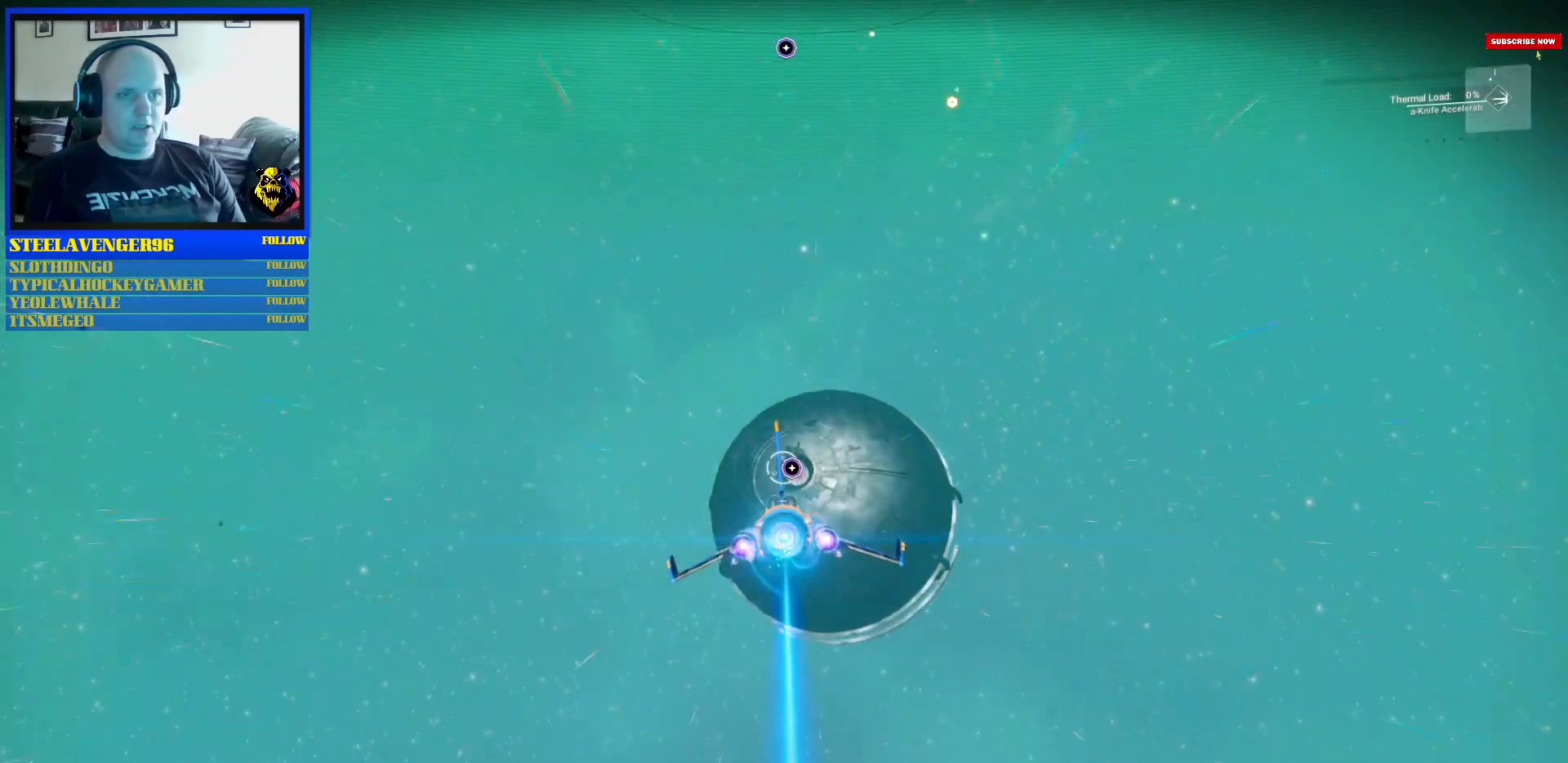
{"buttons": ["B", "R2"], "left_stick": "down-left", "right_stick": "center", "events": [[33, "left_stick", "down-right"], [267, "left_stick", "center"], [483, "left_stick", "down-left"]]}
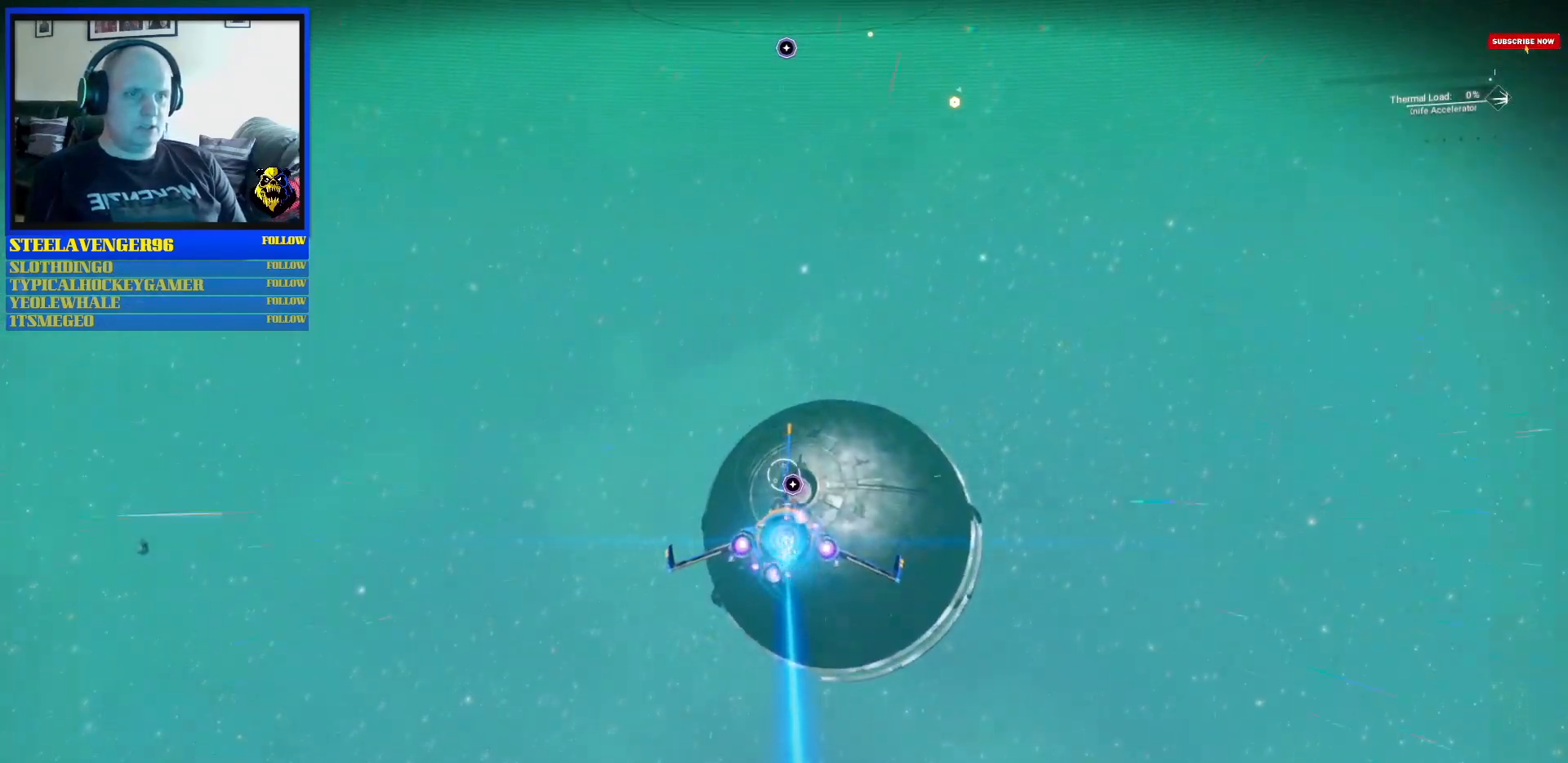
{"buttons": ["B", "R2"], "left_stick": "center", "right_stick": "center", "events": [[17, "left_stick", "down"], [183, "left_stick", "center"]]}
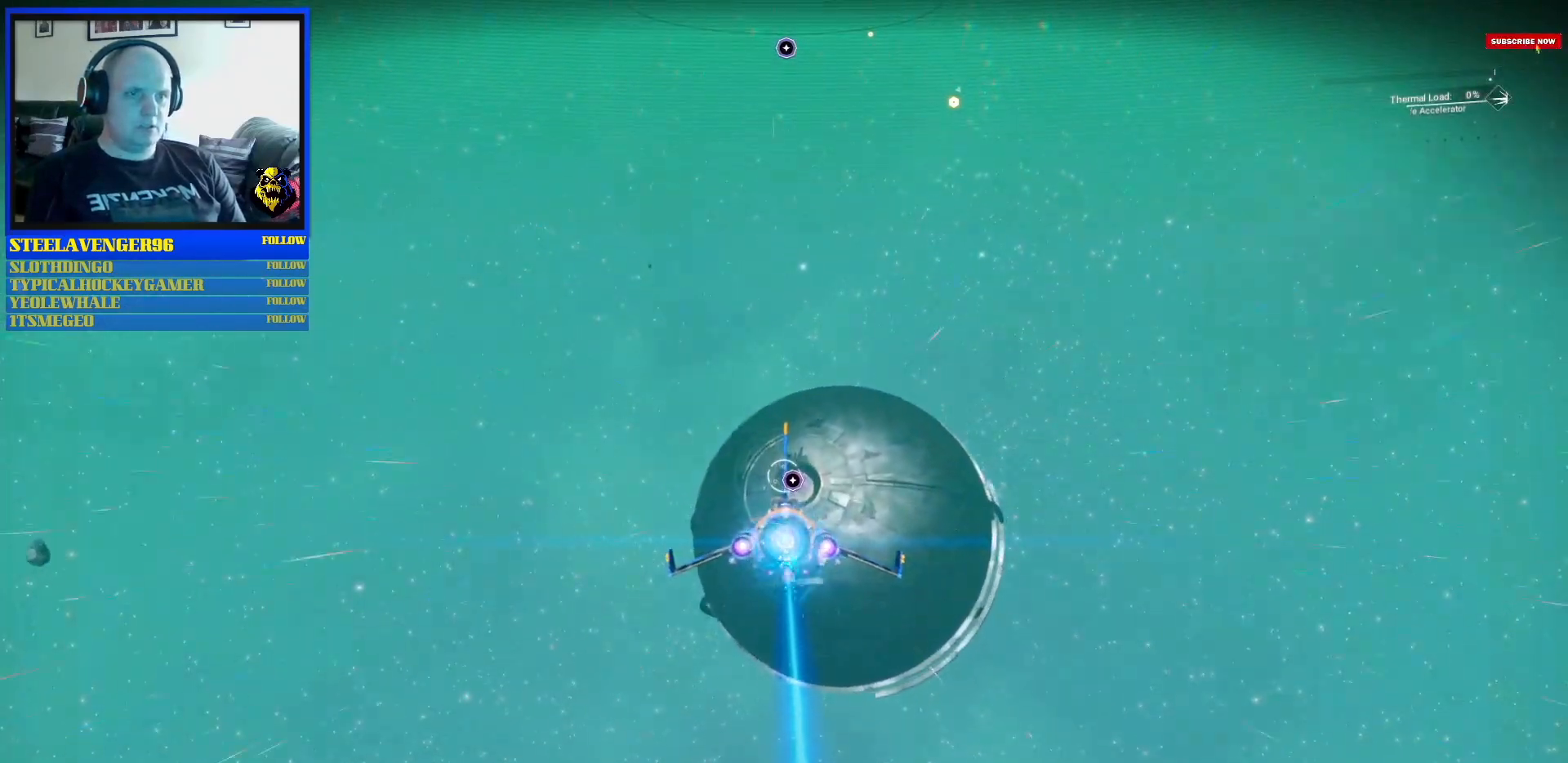
{"buttons": ["B", "R2"], "left_stick": "right", "right_stick": "center", "events": [[417, "left_stick", "right"]]}
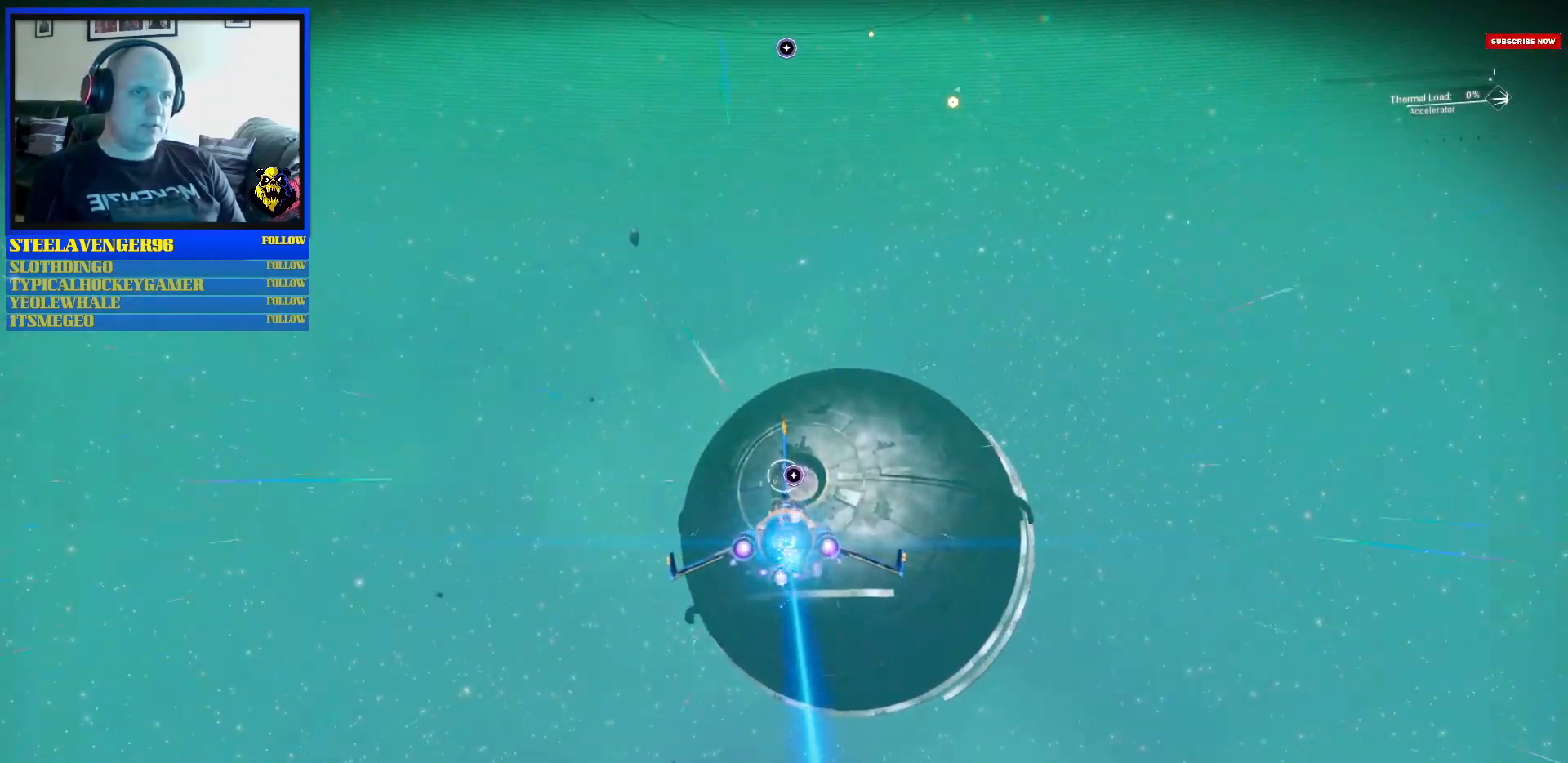
{"buttons": ["B", "R2"], "left_stick": "center", "right_stick": "center", "events": [[100, "left_stick", "center"]]}
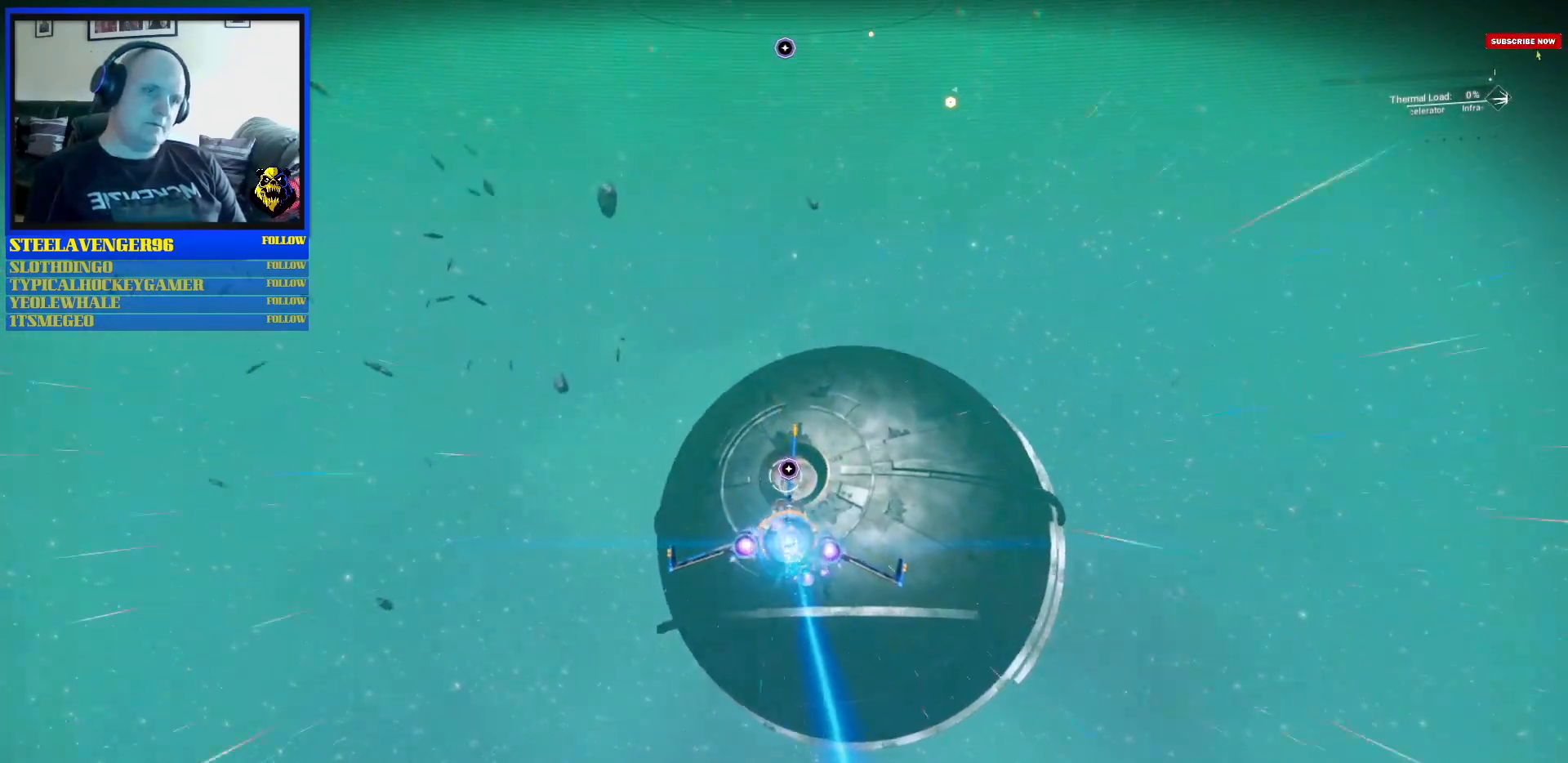
{"buttons": ["B", "R2"], "left_stick": "up", "right_stick": "center", "events": [[300, "left_stick", "up"]]}
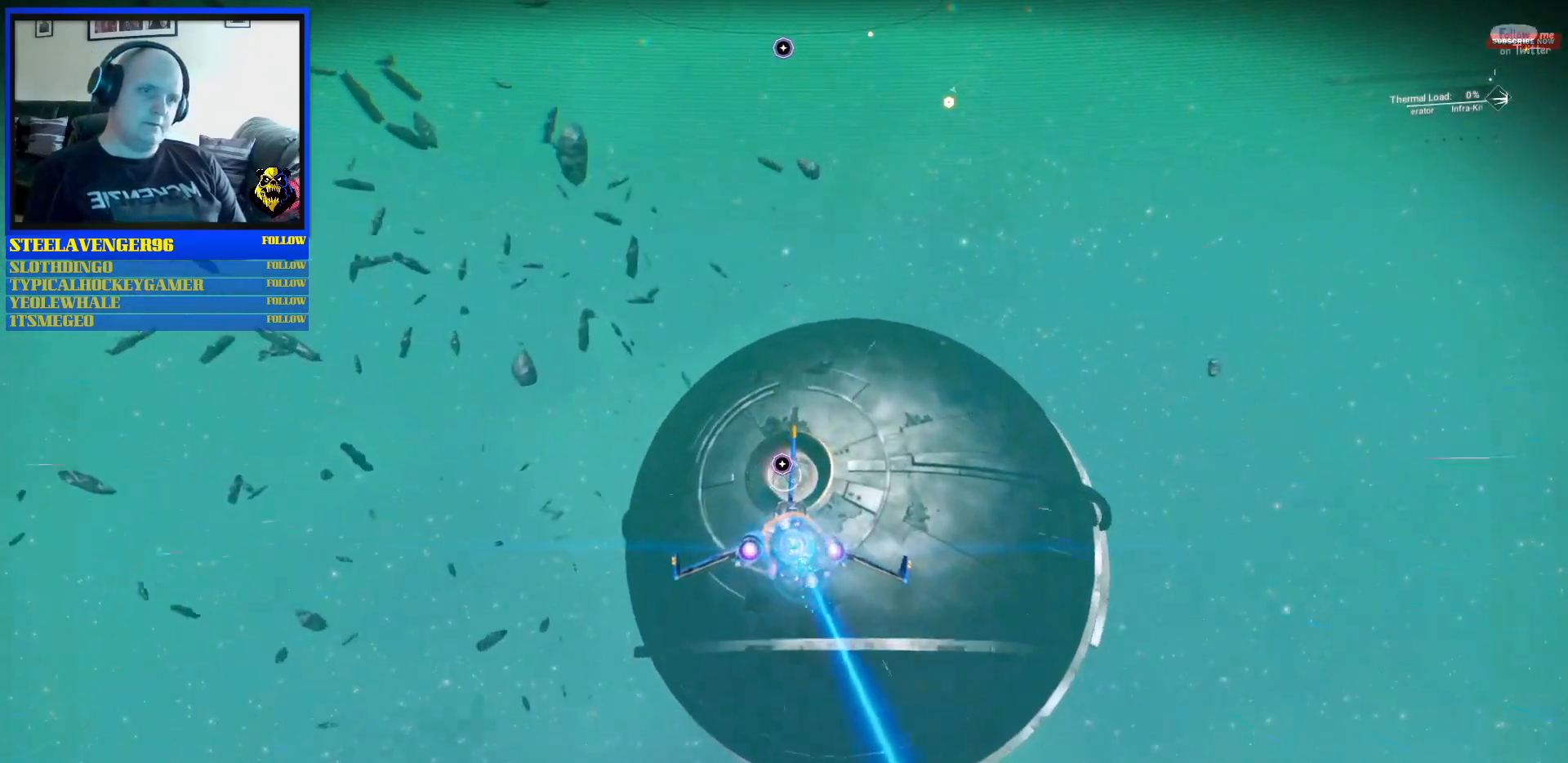
{"buttons": ["B", "R2"], "left_stick": "center", "right_stick": "center", "events": [[17, "left_stick", "center"]]}
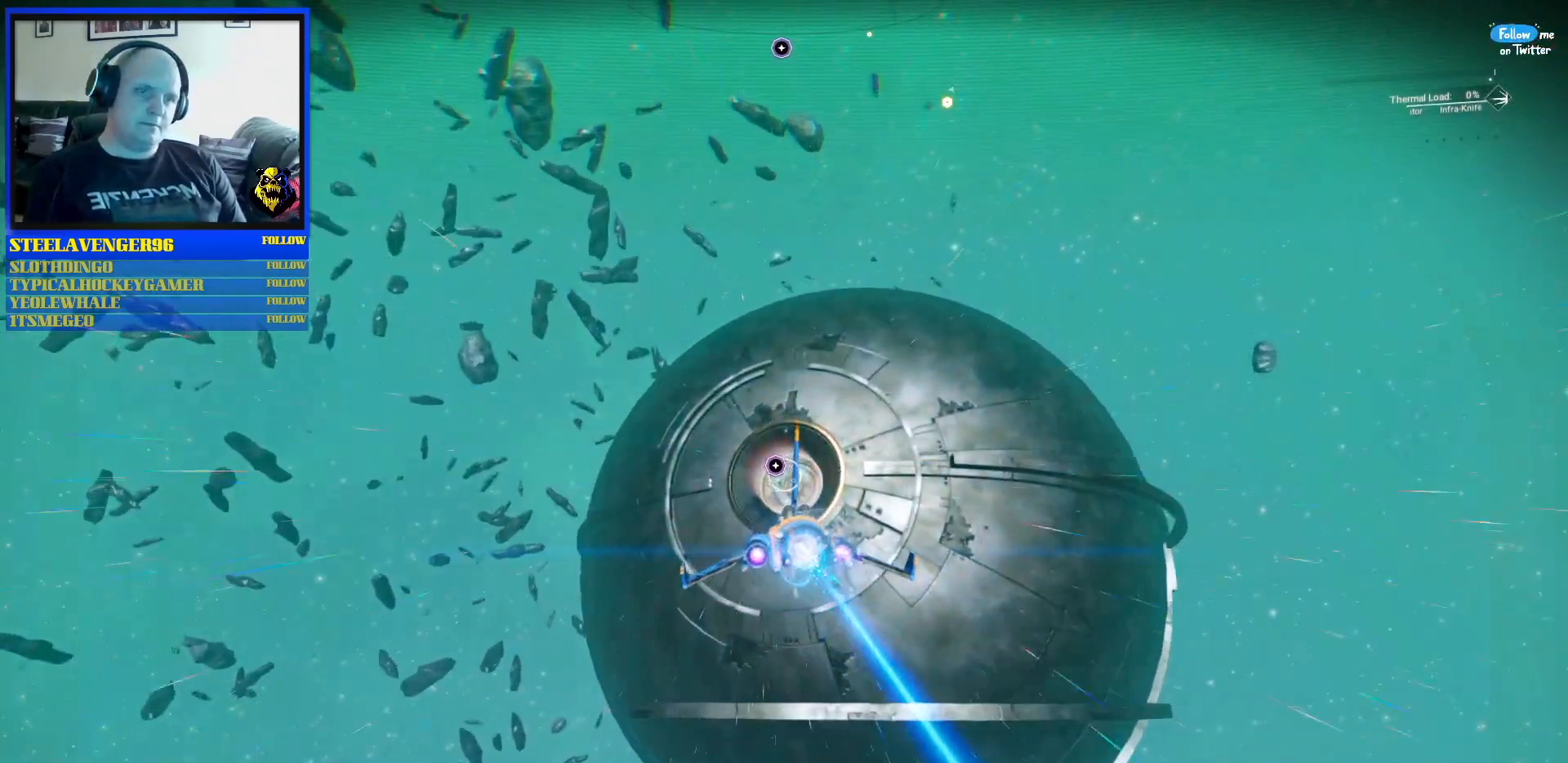
{"buttons": ["B", "R2"], "left_stick": "center", "right_stick": "center", "events": []}
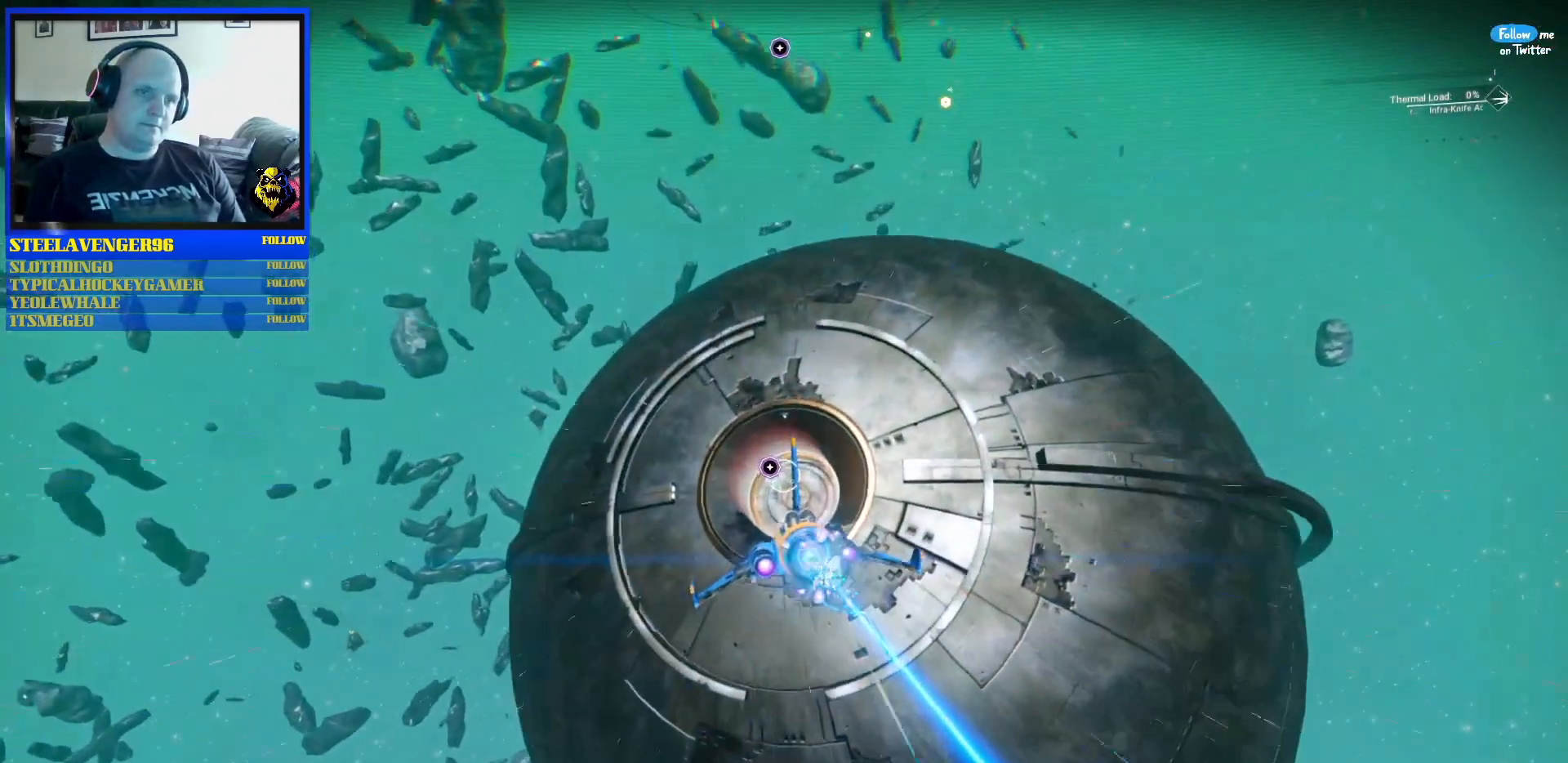
{"buttons": ["B", "R2"], "left_stick": "center", "right_stick": "center", "events": []}
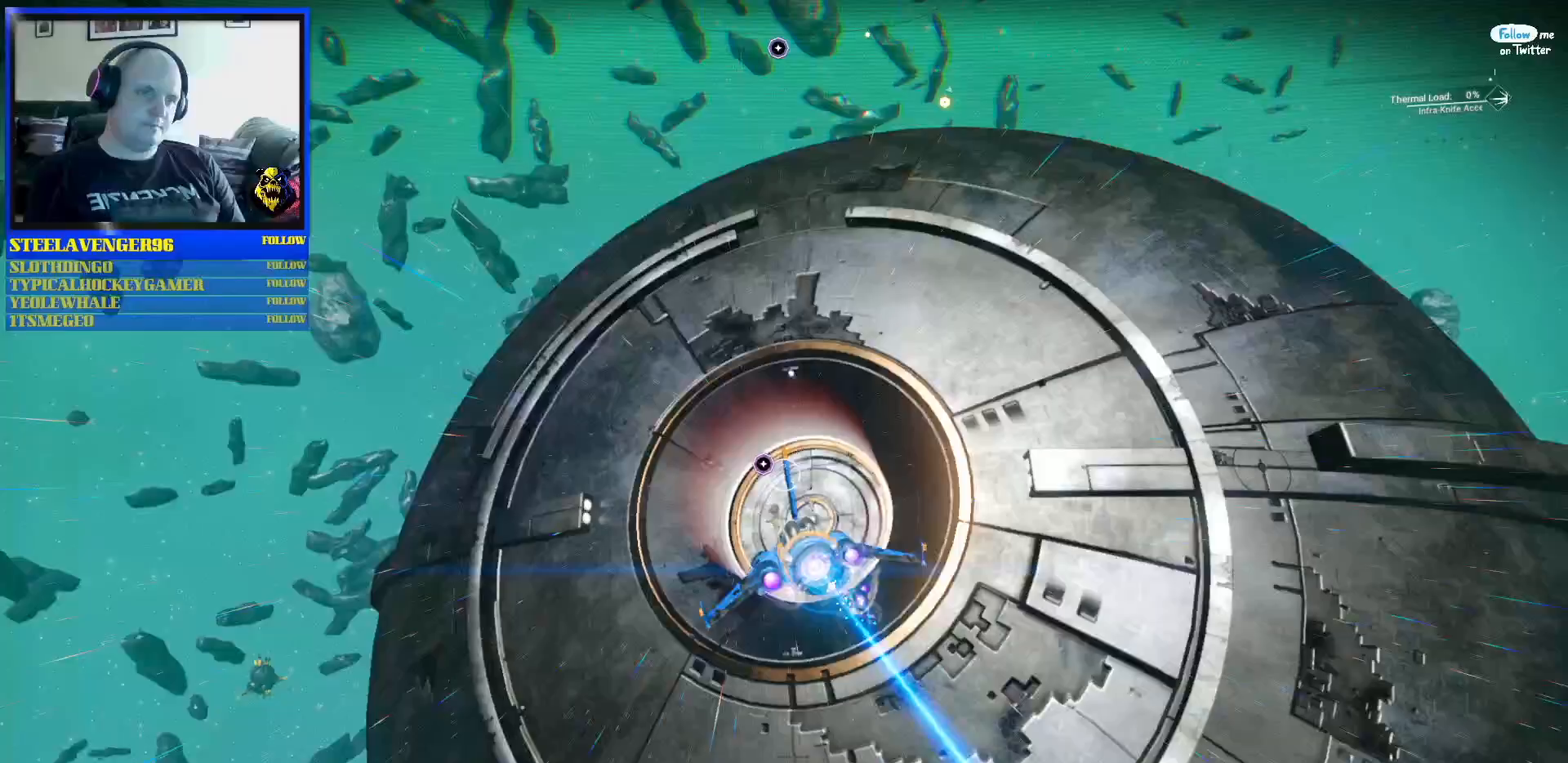
{"buttons": [], "left_stick": "center", "right_stick": "center", "events": [[400, "R2", "up"], [483, "B", "up"]]}